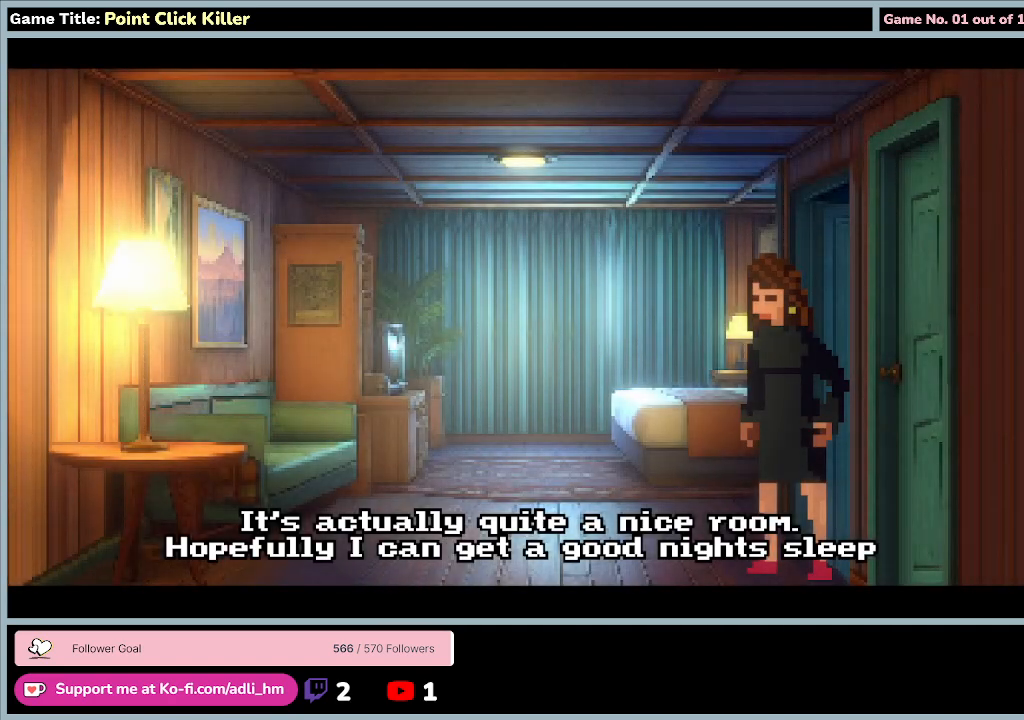
Gameplay with keyboard and mouse; each line is a JSON object with the keys and mouse buttons held at the frame after it. "events" lists presses ("down") and releases ("up") of "0", "1", "2", "3", "4", "5", "6", "7", "8", "9", "a", "alt", "b", "c", "caps_lock", "ctrl", "d", "down", "e", "escape", "f", "f1", "f2", "f3", "f4", "f5", "f6", "f7", "f8", "g", "h", "i", "j", "k", "l", "left", "m", "minus", "n", "o", "p", "q", "r", "return", "right", "s", "shift", "space", "t", "tab", "u", "up", "v", "w", "x", "y", "z", "mouse_left", "mouse_wheel" and "mouse_right" between this image and that frame as [ms after this image, input, new state], when the widget could be followed in between. "mouse_left", "mouse_wheel", "mouse_right" = the "left", "wheel", "right" buttons of the "mouse" list. No other keys are recorded. "wheel" means that the mouse wheel is clicked or scrolled. Mouse movement is not recorded.
{"keys": [], "mouse": [], "events": [[100, "mouse_left", "down"], [433, "mouse_left", "up"]]}
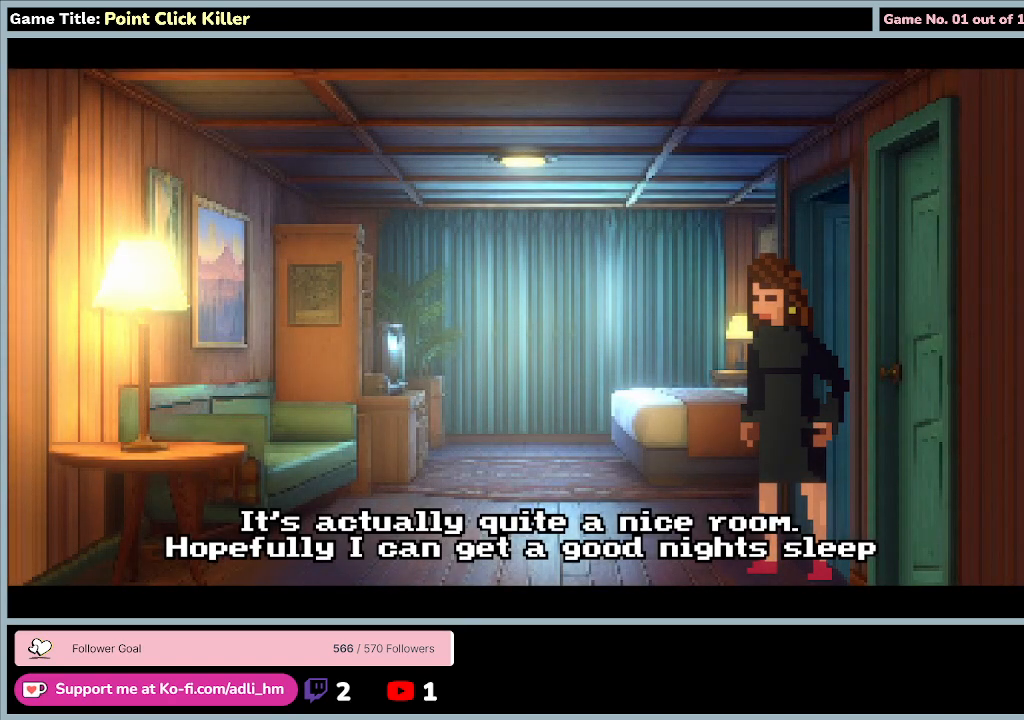
{"keys": [], "mouse": [], "events": []}
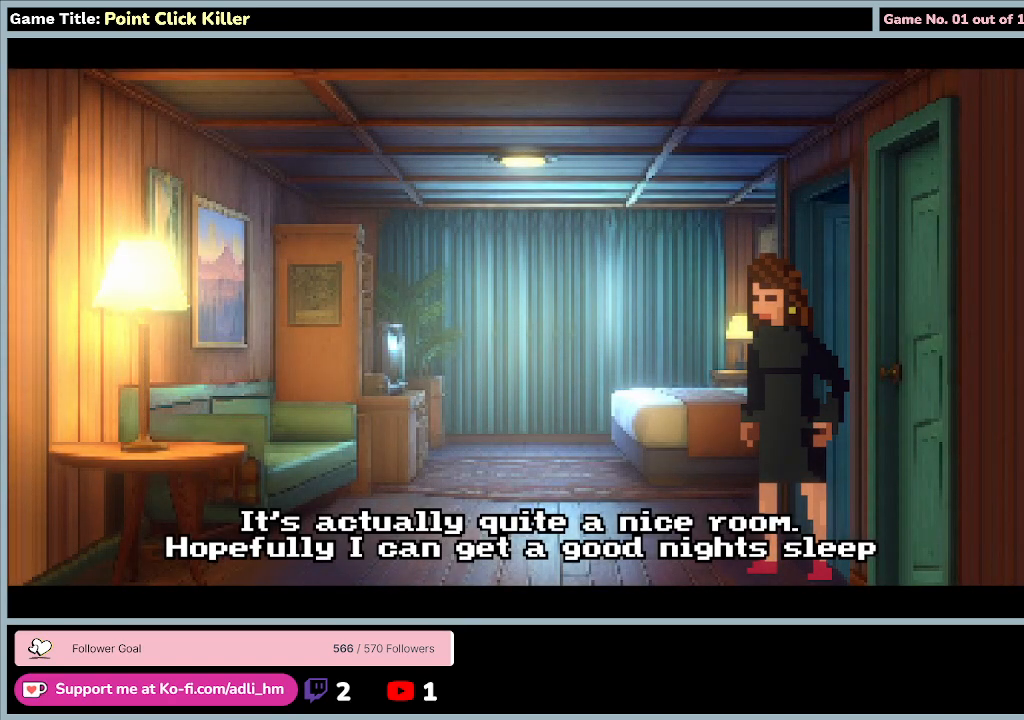
{"keys": [], "mouse": [], "events": []}
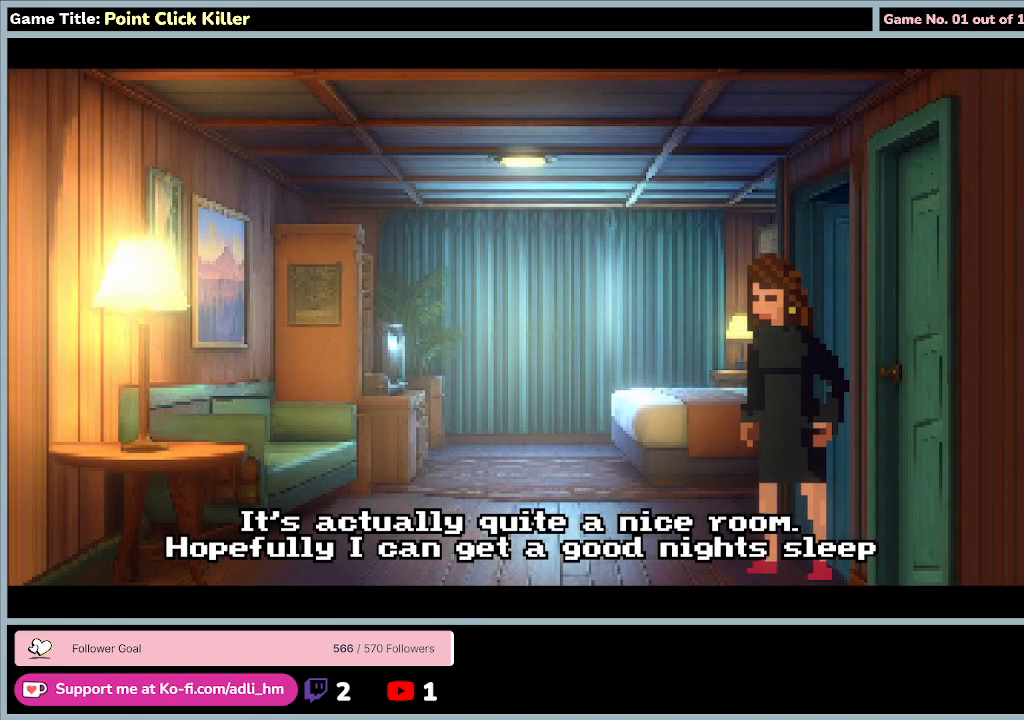
{"keys": [], "mouse": [], "events": []}
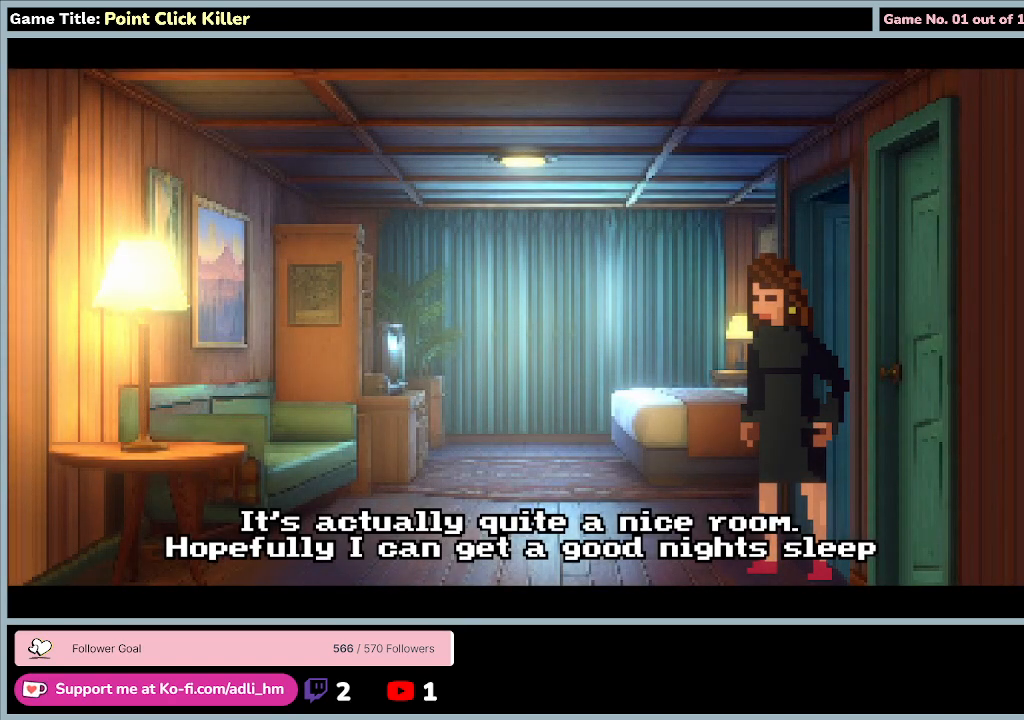
{"keys": [], "mouse": [], "events": [[167, "mouse_left", "down"], [500, "mouse_left", "up"]]}
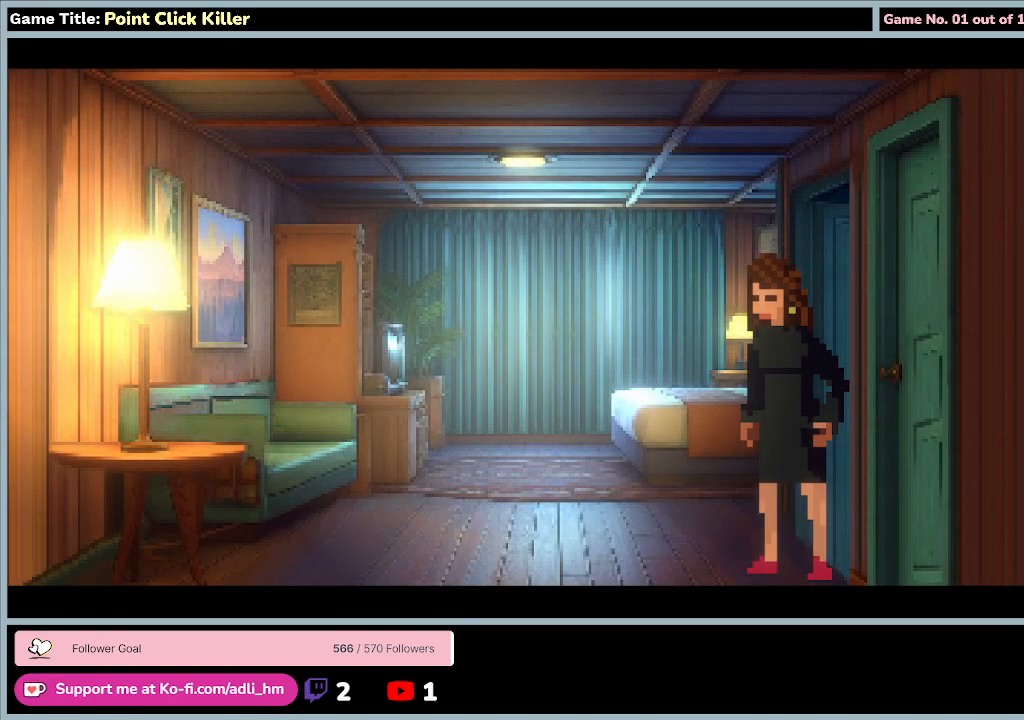
{"keys": [], "mouse": [], "events": []}
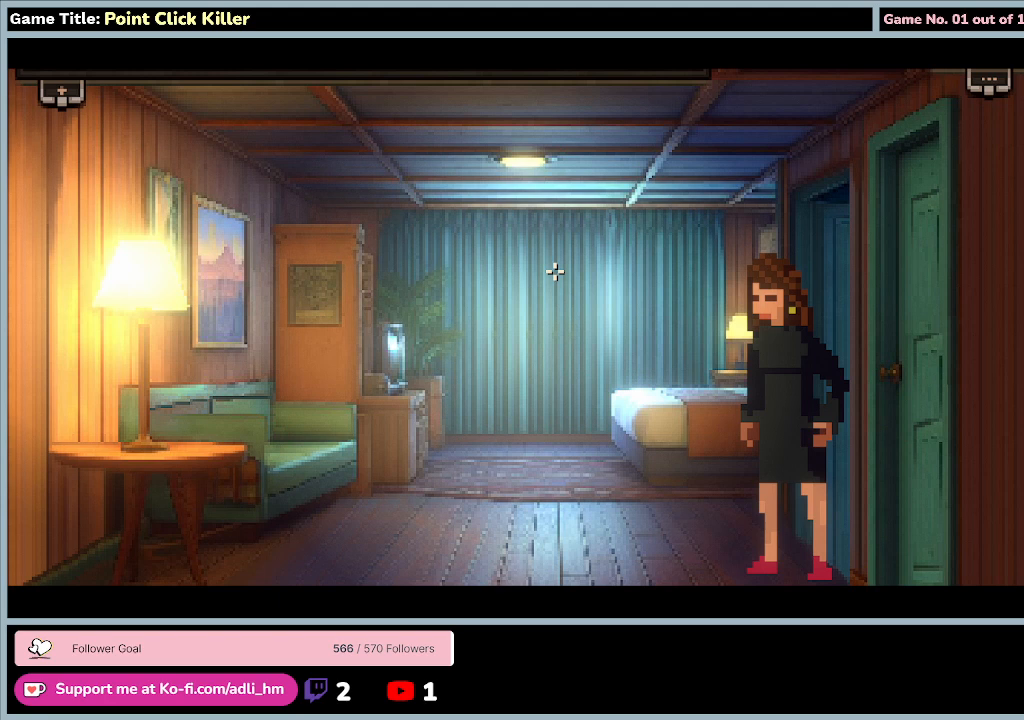
{"keys": [], "mouse": [], "events": []}
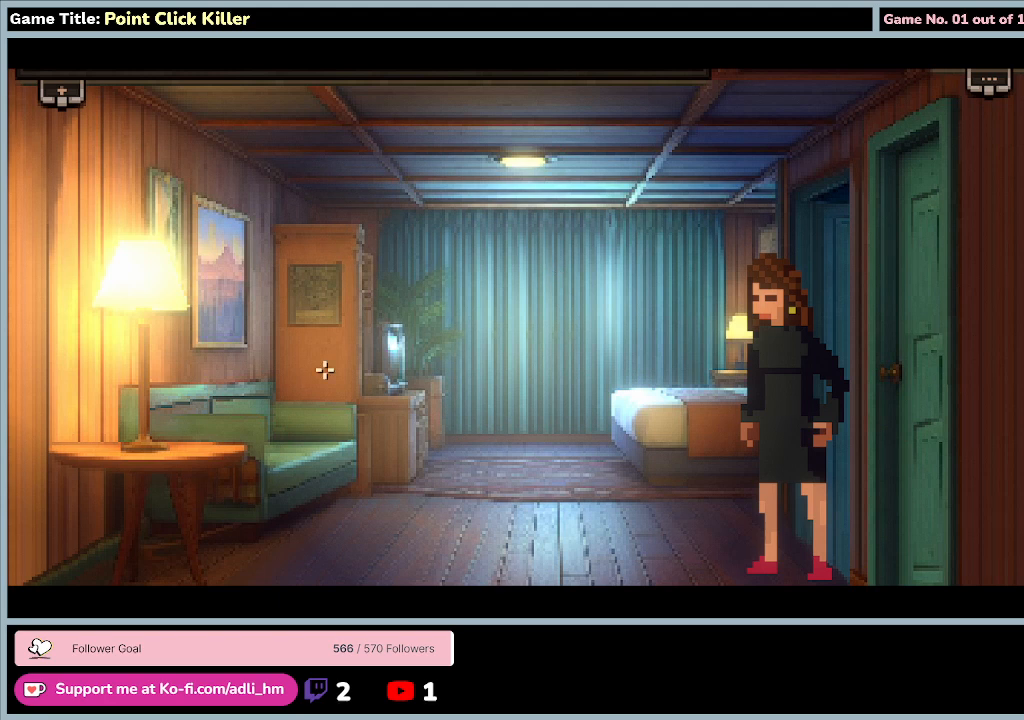
{"keys": [], "mouse": [], "events": []}
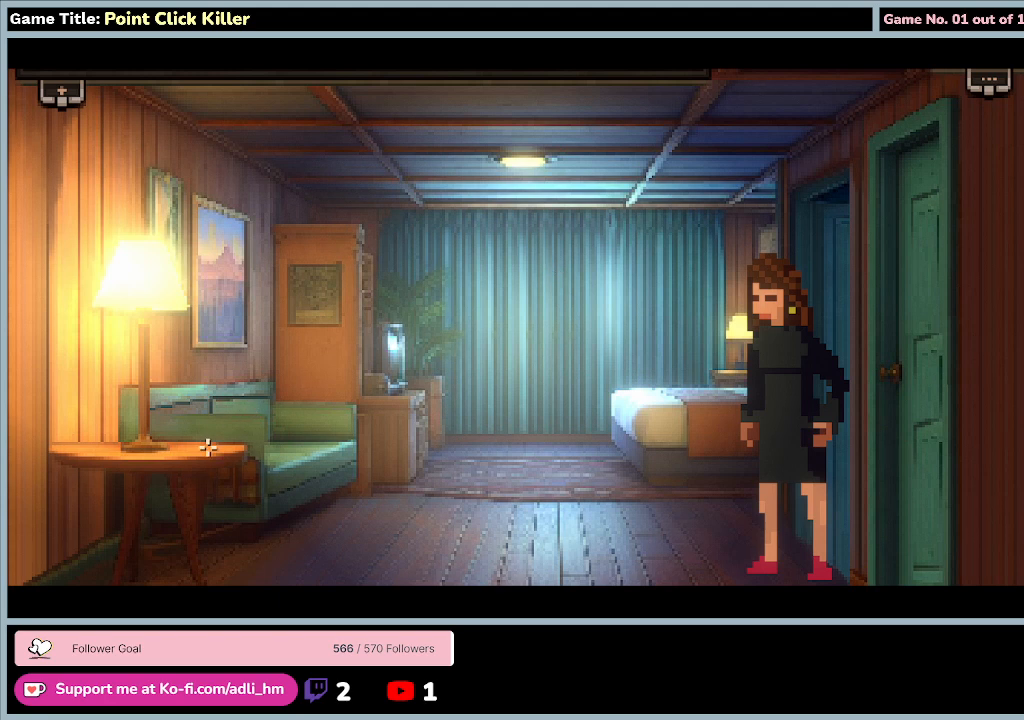
{"keys": [], "mouse": [], "events": []}
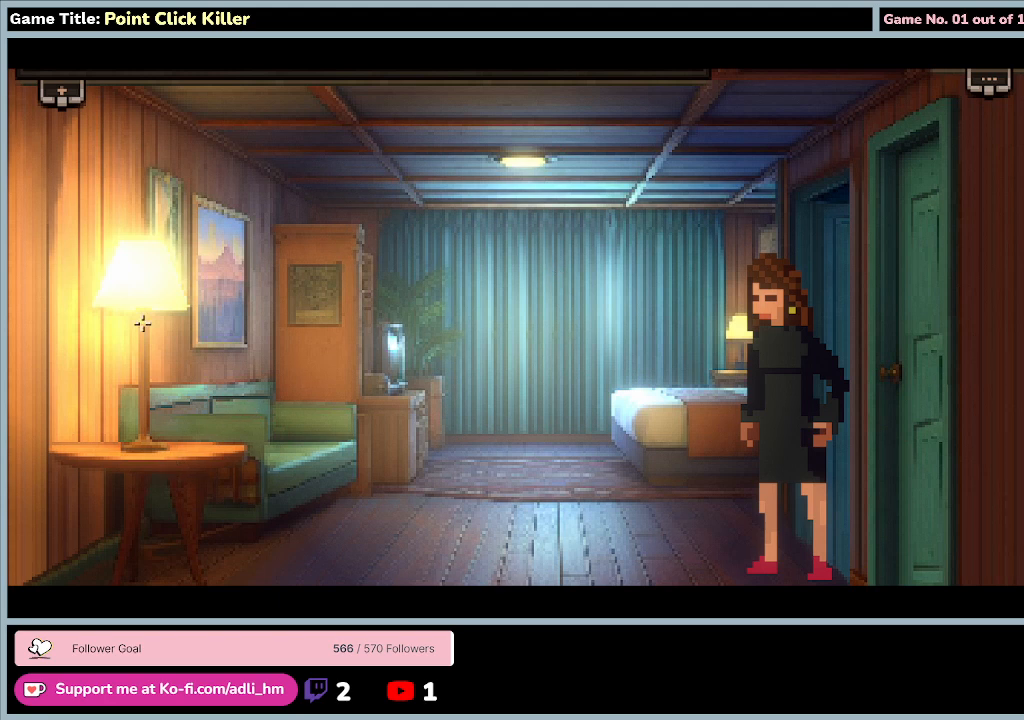
{"keys": [], "mouse": [], "events": []}
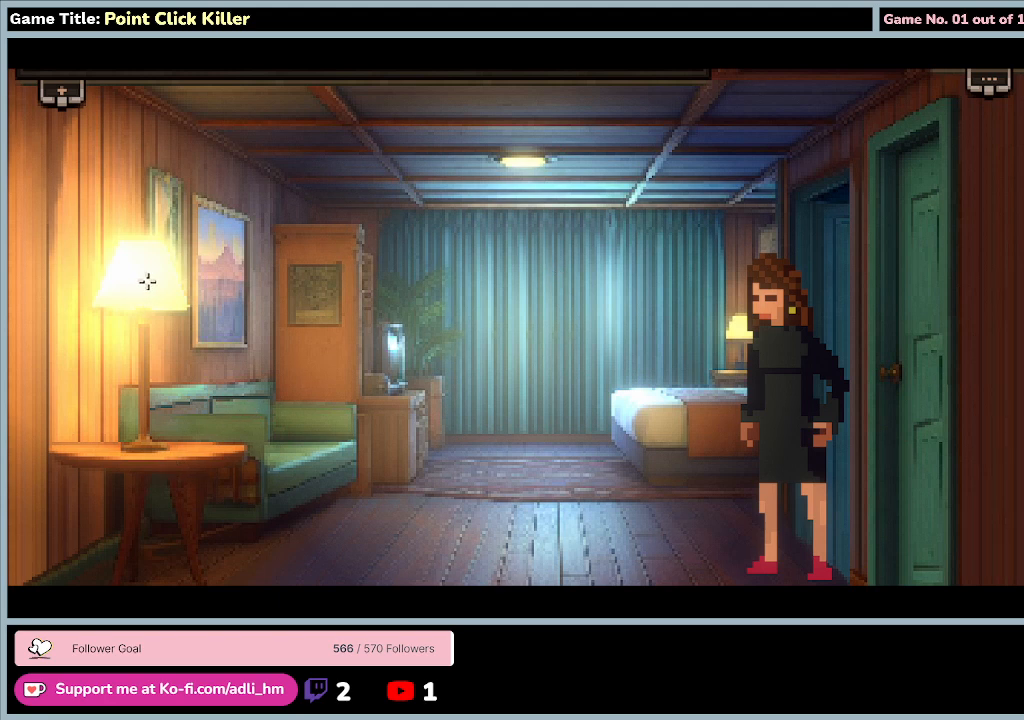
{"keys": [], "mouse": [], "events": []}
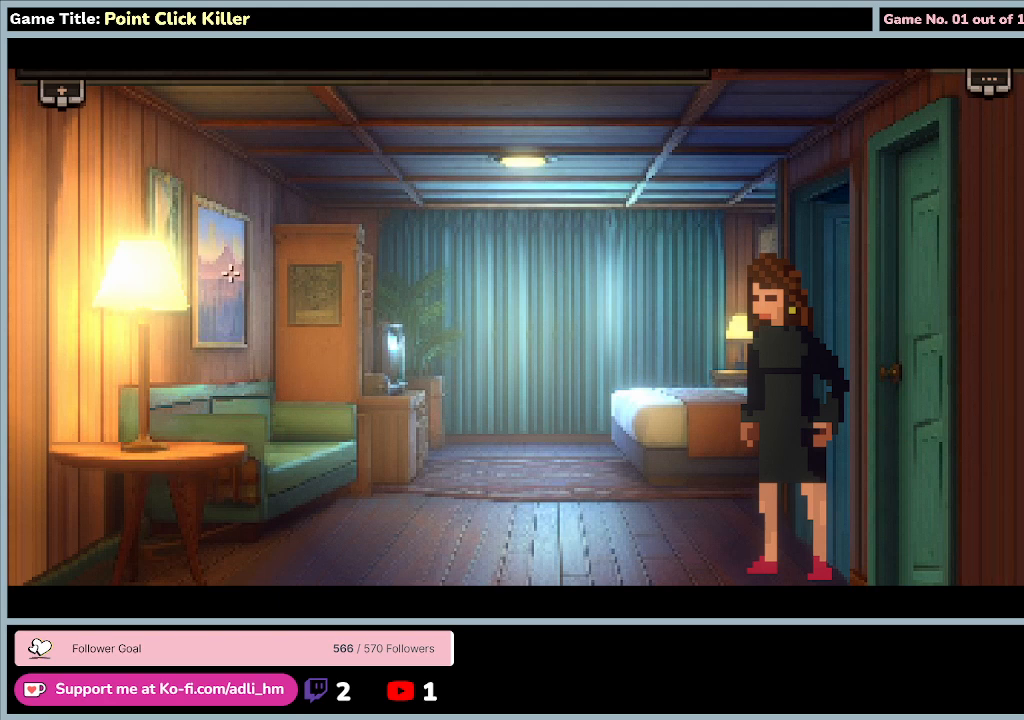
{"keys": [], "mouse": [], "events": [[233, "mouse_right", "down"], [500, "mouse_right", "up"]]}